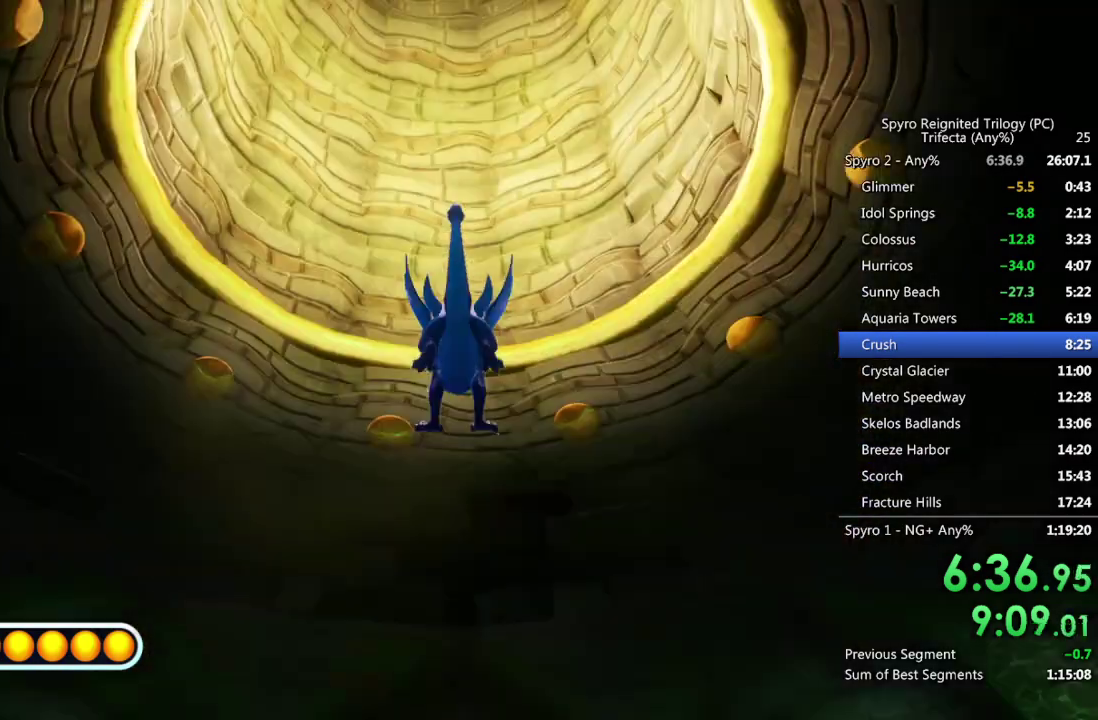
Gameplay with a controller (PlayStation layout); each line is a JSON object with the inputs held at the frame after it. "events" lists button and stick changes between this image and that frame as [ms after this image, input, new state], when the widget could be followed in between.
{"buttons": ["SQUARE"], "left_stick": "center", "right_stick": "center"}
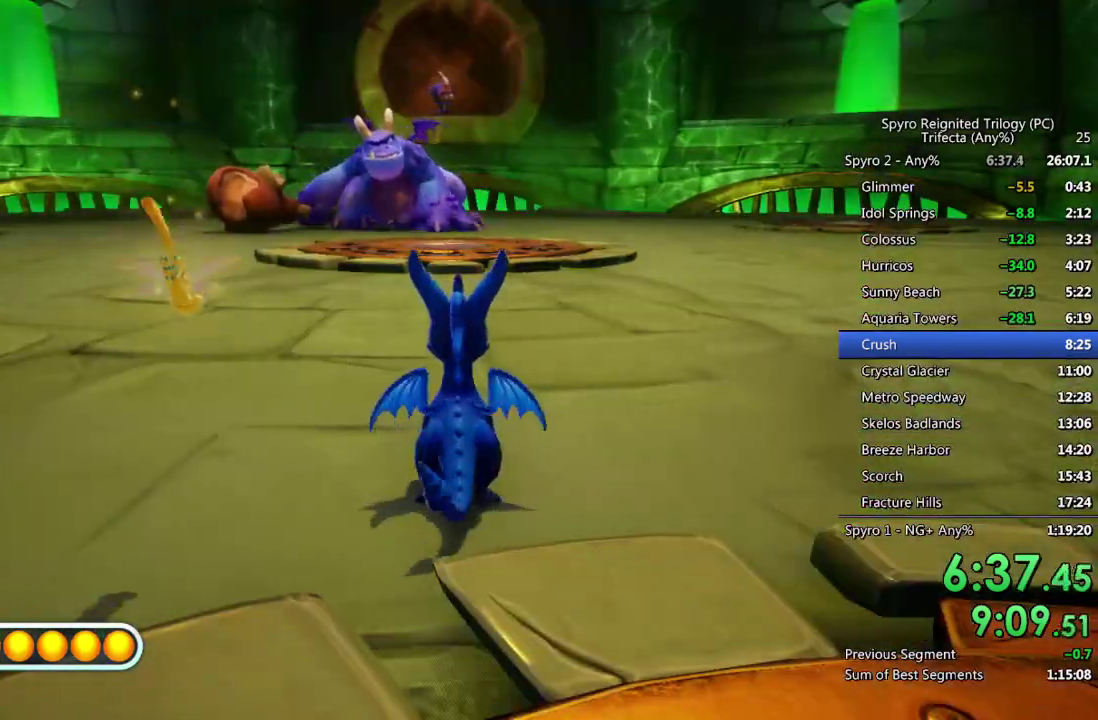
{"buttons": ["SQUARE"], "left_stick": "center", "right_stick": "center", "events": []}
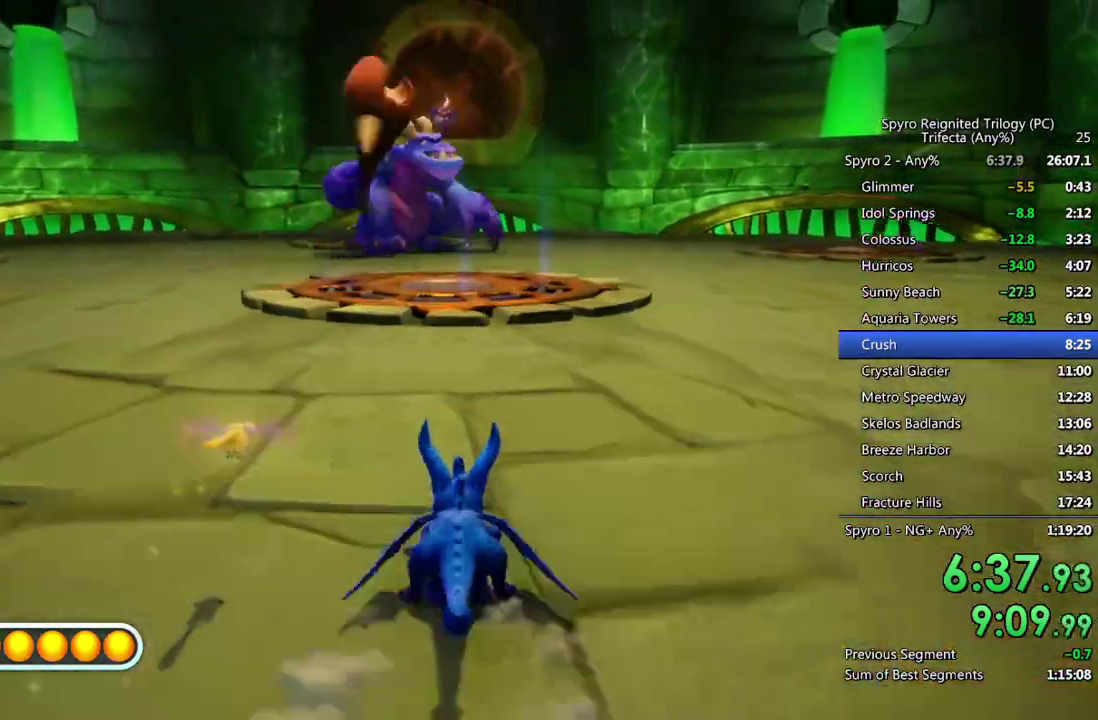
{"buttons": ["SQUARE"], "left_stick": "center", "right_stick": "center", "events": [[200, "left_stick", "up-left"], [283, "left_stick", "center"]]}
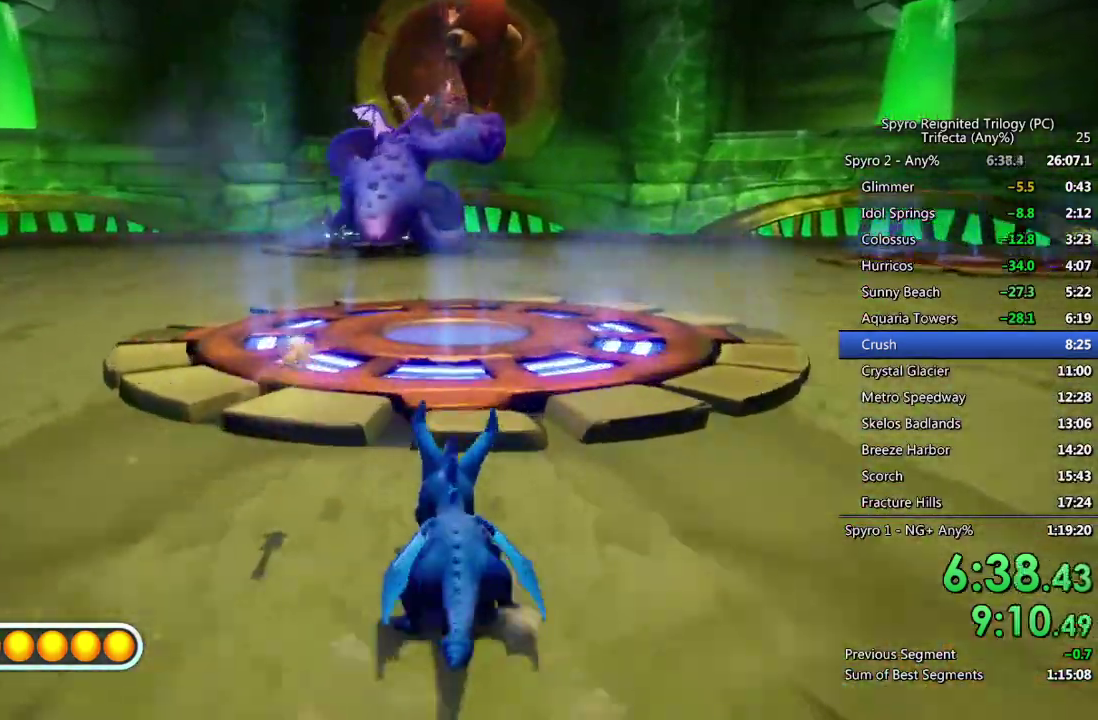
{"buttons": ["SQUARE"], "left_stick": "center", "right_stick": "center", "events": []}
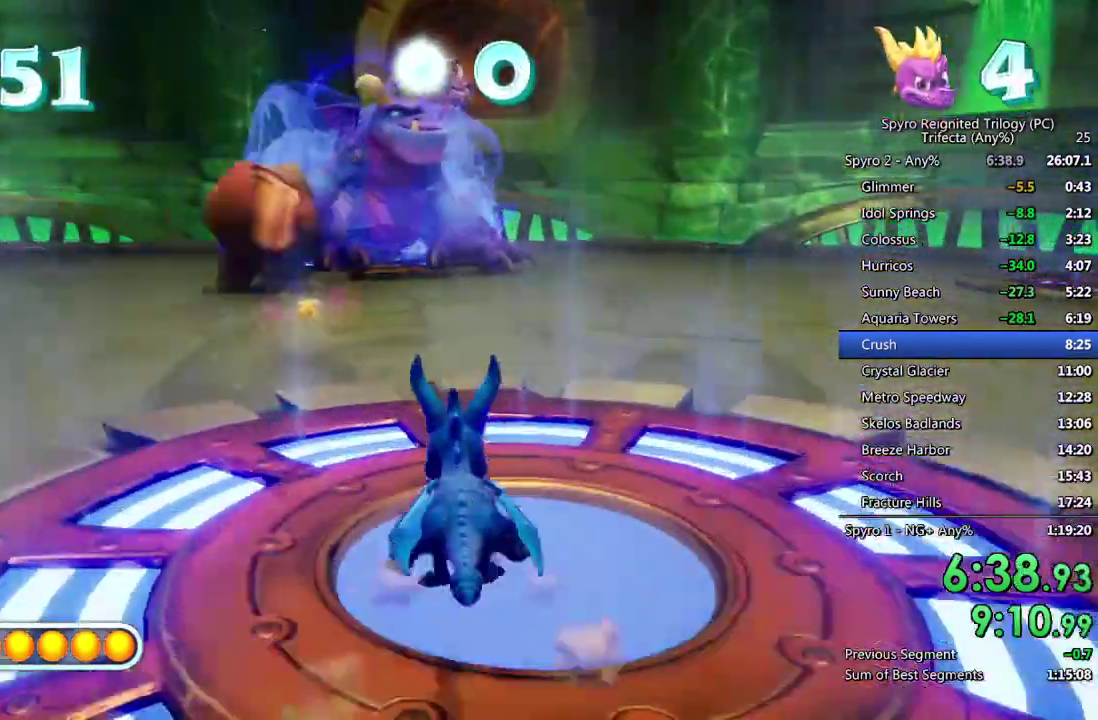
{"buttons": ["SQUARE"], "left_stick": "up", "right_stick": "center", "events": [[83, "left_stick", "up-left"], [250, "left_stick", "up"]]}
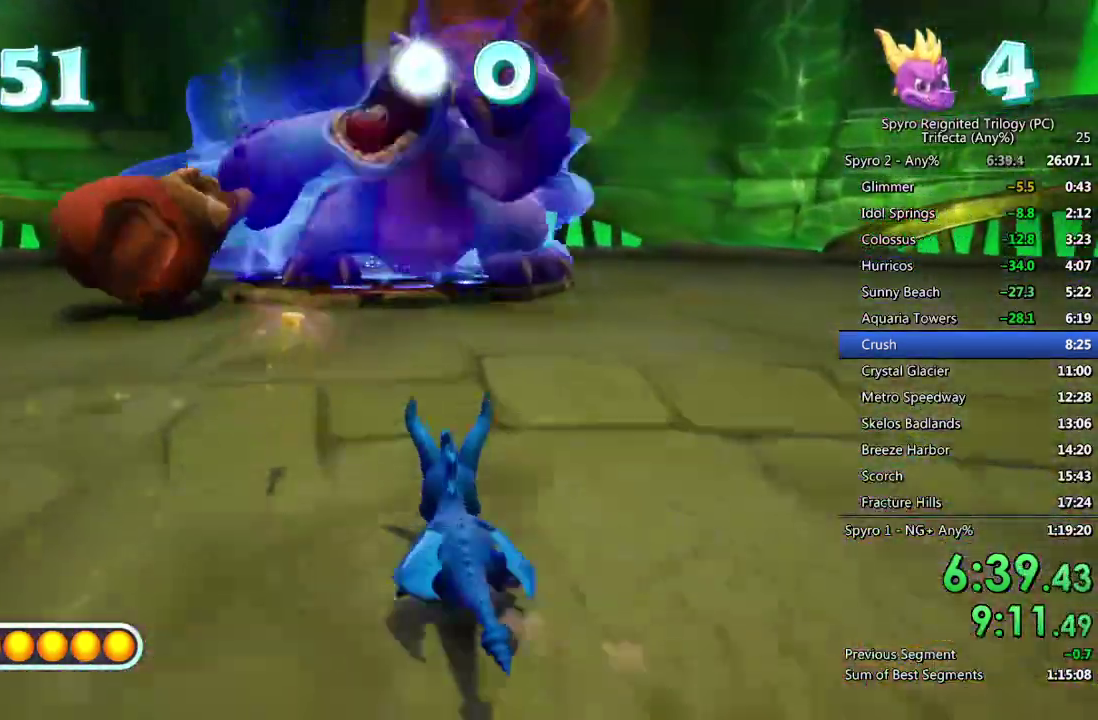
{"buttons": [], "left_stick": "up", "right_stick": "center", "events": [[433, "SQUARE", "up"]]}
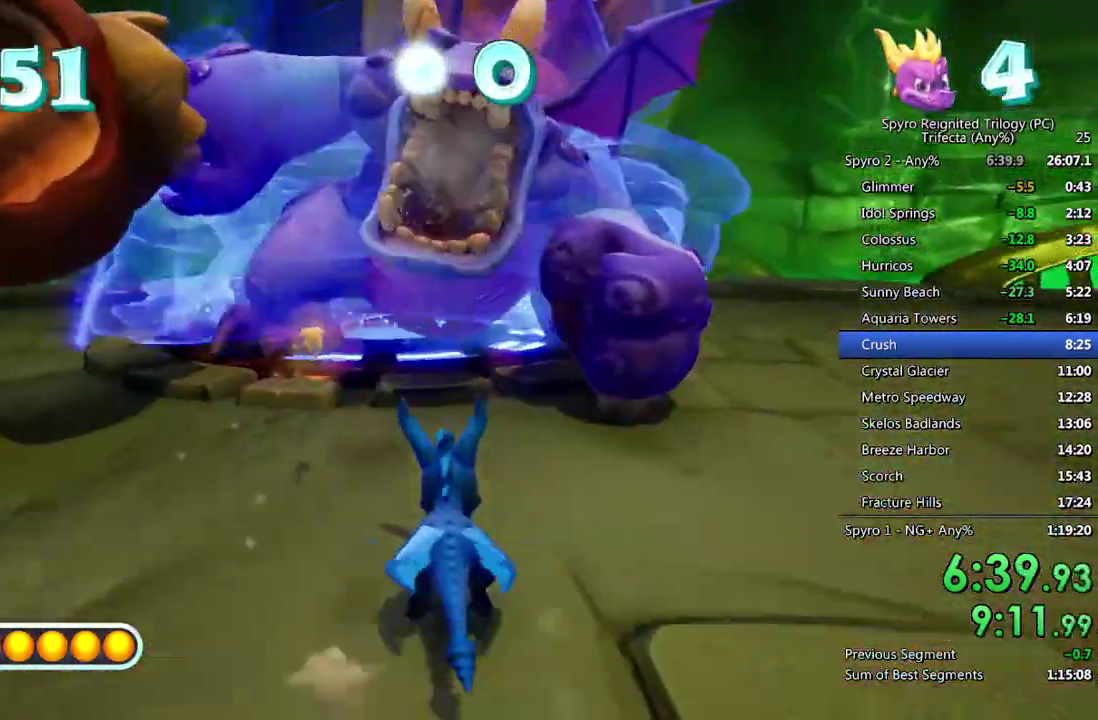
{"buttons": [], "left_stick": "up-left", "right_stick": "down-right", "events": [[250, "left_stick", "center"], [450, "left_stick", "up-left"], [483, "right_stick", "down-right"]]}
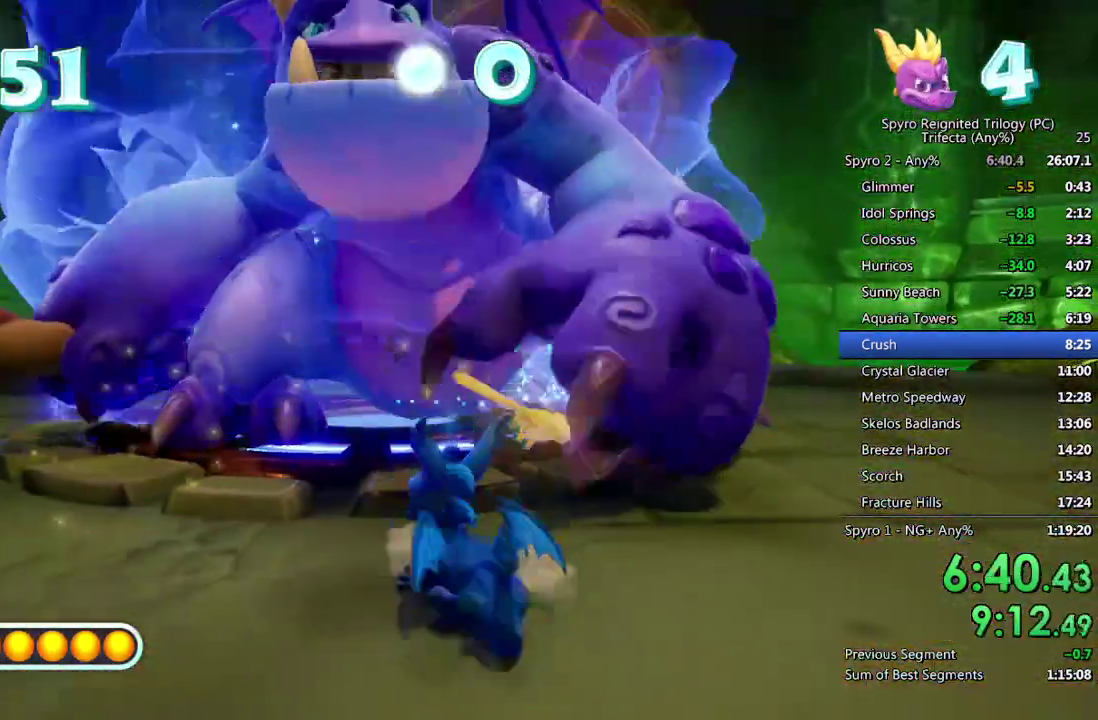
{"buttons": [], "left_stick": "center", "right_stick": "center", "events": [[33, "left_stick", "center"], [100, "right_stick", "center"], [300, "right_stick", "right"], [333, "left_stick", "up"], [433, "left_stick", "center"], [433, "right_stick", "center"]]}
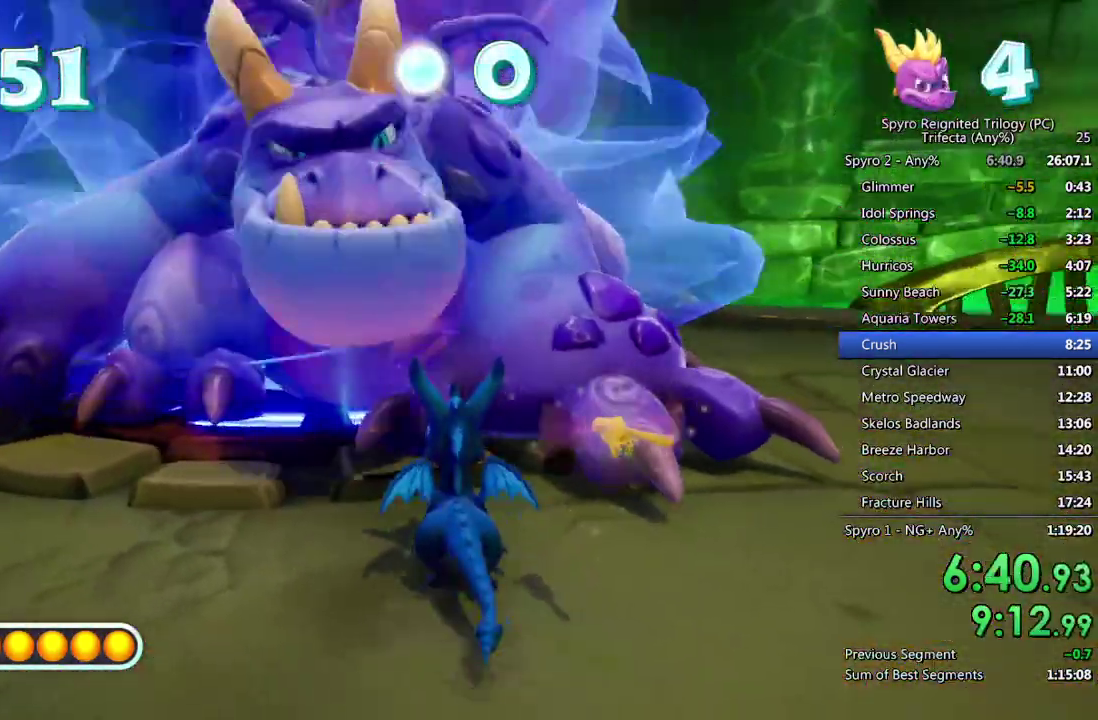
{"buttons": [], "left_stick": "center", "right_stick": "center", "events": [[233, "left_stick", "up"], [300, "left_stick", "center"]]}
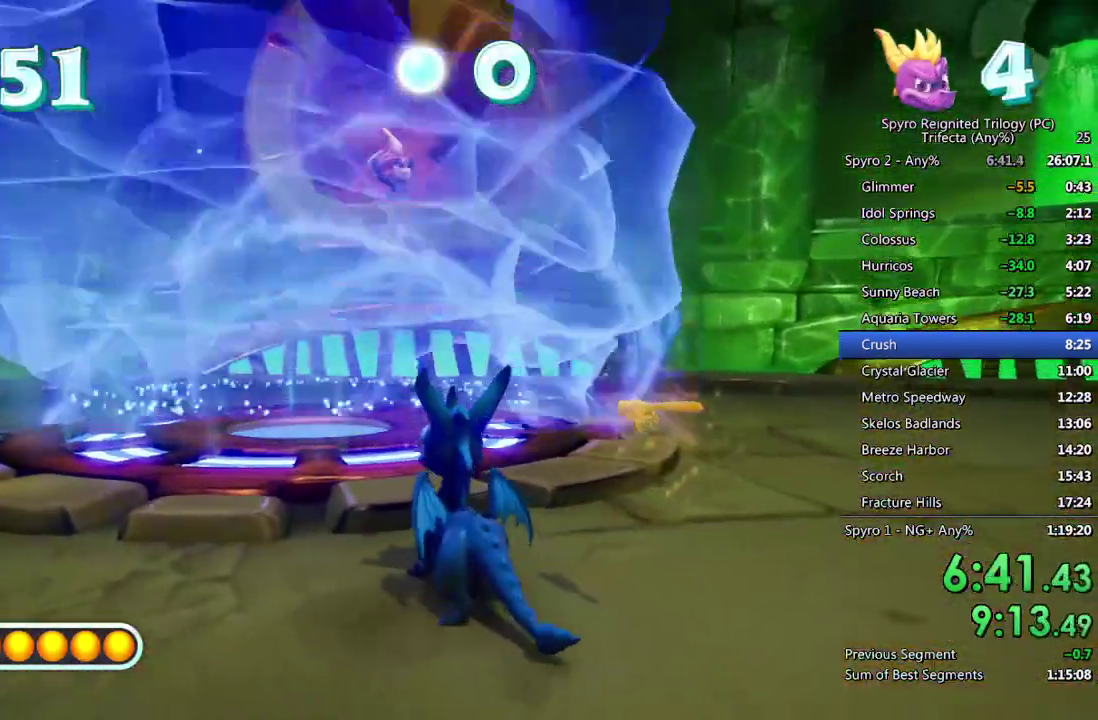
{"buttons": [], "left_stick": "center", "right_stick": "center", "events": [[100, "left_stick", "up-left"], [167, "left_stick", "center"]]}
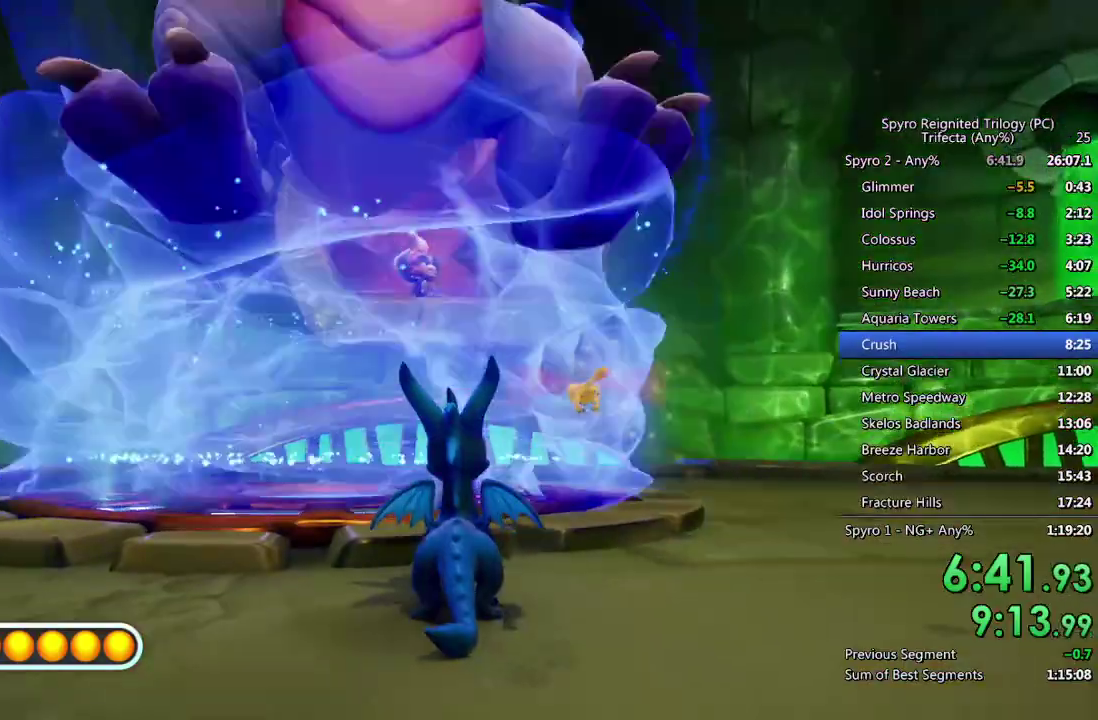
{"buttons": [], "left_stick": "center", "right_stick": "down-right", "events": [[50, "right_stick", "down-right"], [200, "right_stick", "center"], [283, "right_stick", "down-right"]]}
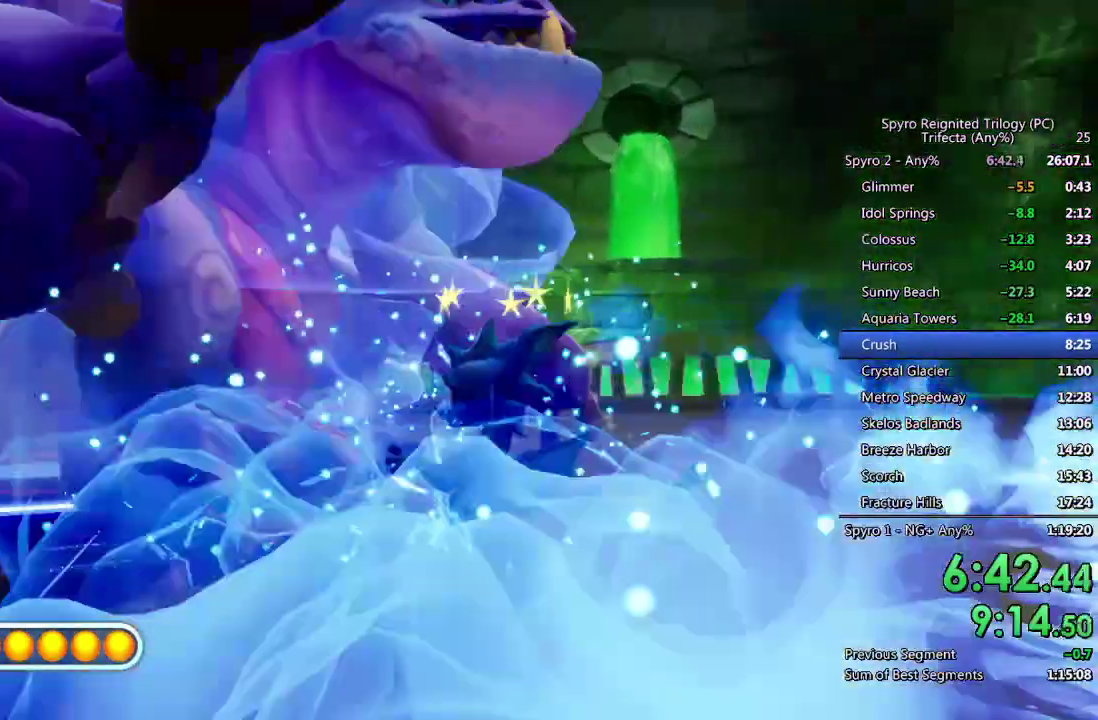
{"buttons": ["CIRCLE"], "left_stick": "up", "right_stick": "center", "events": [[50, "right_stick", "center"], [83, "left_stick", "up"], [183, "CIRCLE", "down"], [250, "CIRCLE", "up"], [317, "CIRCLE", "down"], [383, "CIRCLE", "up"], [450, "CIRCLE", "down"]]}
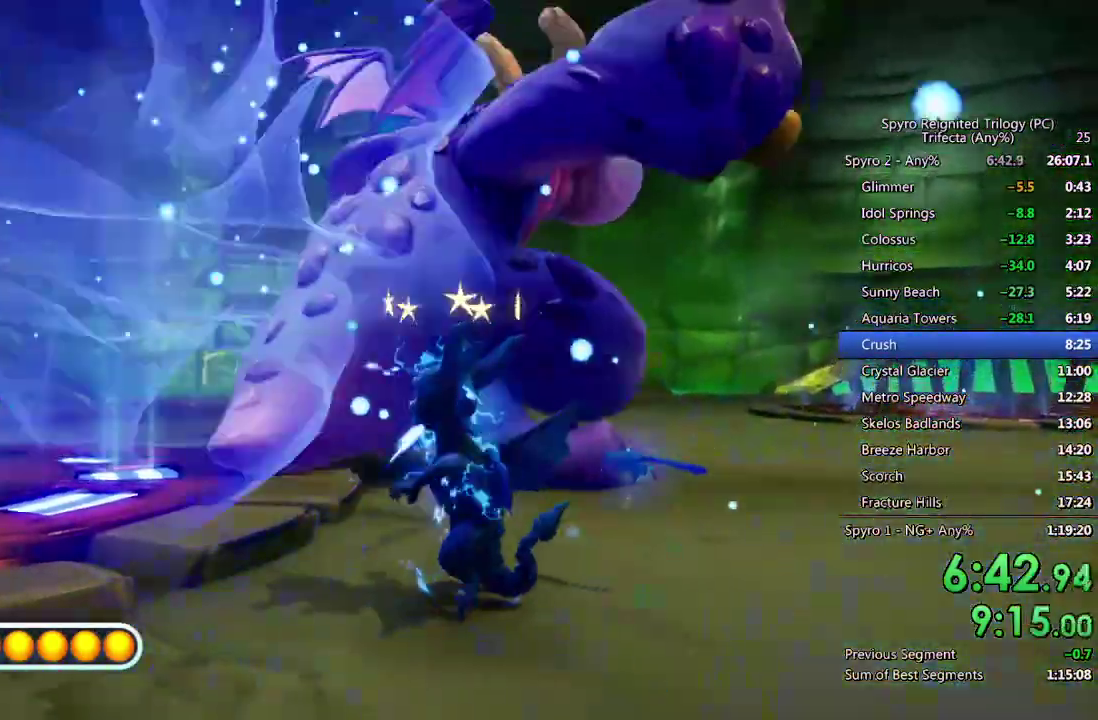
{"buttons": ["CIRCLE"], "left_stick": "up", "right_stick": "center", "events": [[17, "CIRCLE", "up"], [83, "CIRCLE", "down"], [133, "CIRCLE", "up"], [217, "CIRCLE", "down"], [267, "CIRCLE", "up"], [350, "CIRCLE", "down"], [417, "CIRCLE", "up"], [467, "CIRCLE", "down"]]}
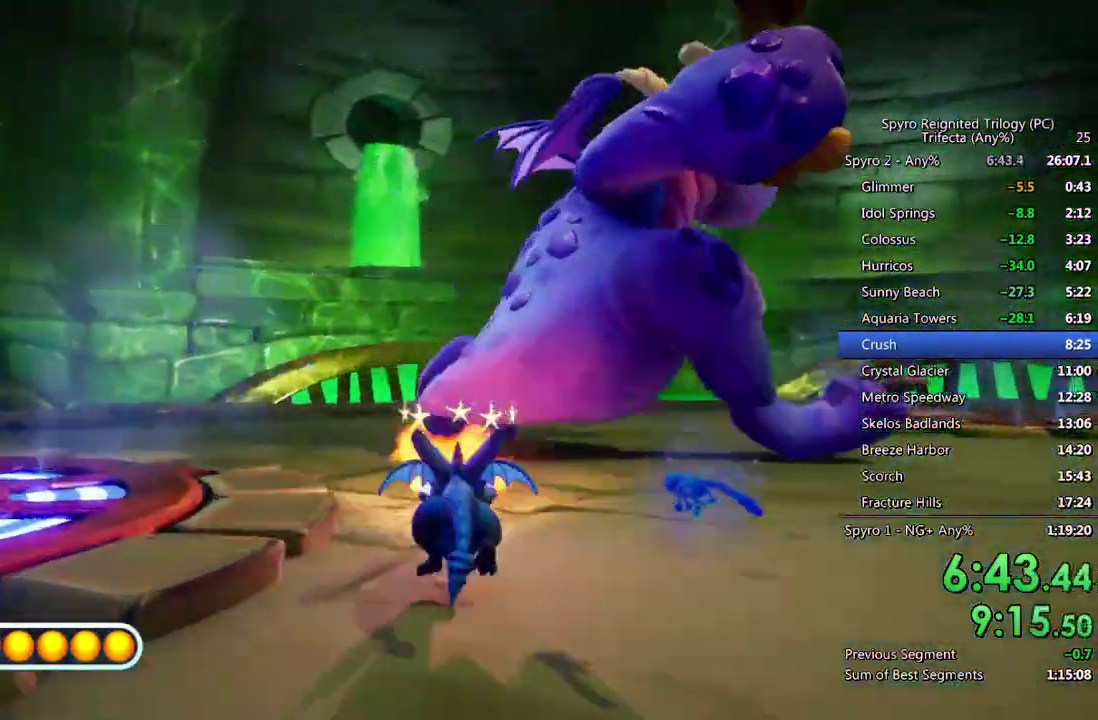
{"buttons": [], "left_stick": "up-right", "right_stick": "center", "events": [[67, "CIRCLE", "up"], [100, "left_stick", "up-right"], [117, "CIRCLE", "down"], [183, "CIRCLE", "up"], [233, "SQUARE", "down"], [433, "SQUARE", "up"]]}
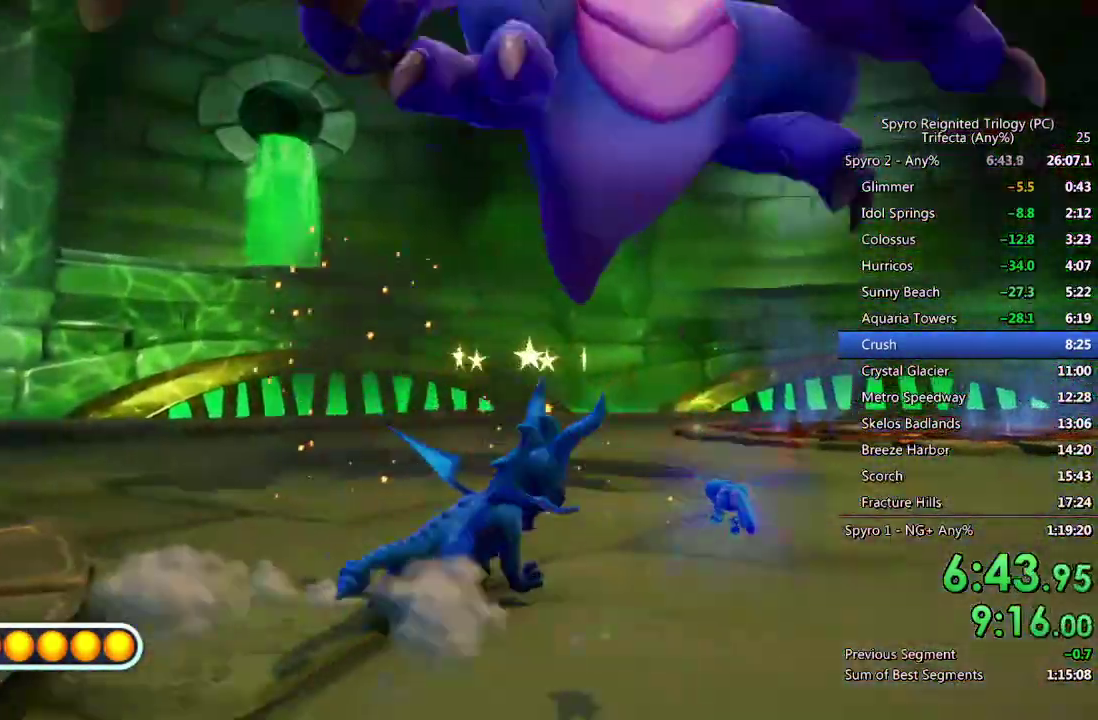
{"buttons": [], "left_stick": "down-right", "right_stick": "center"}
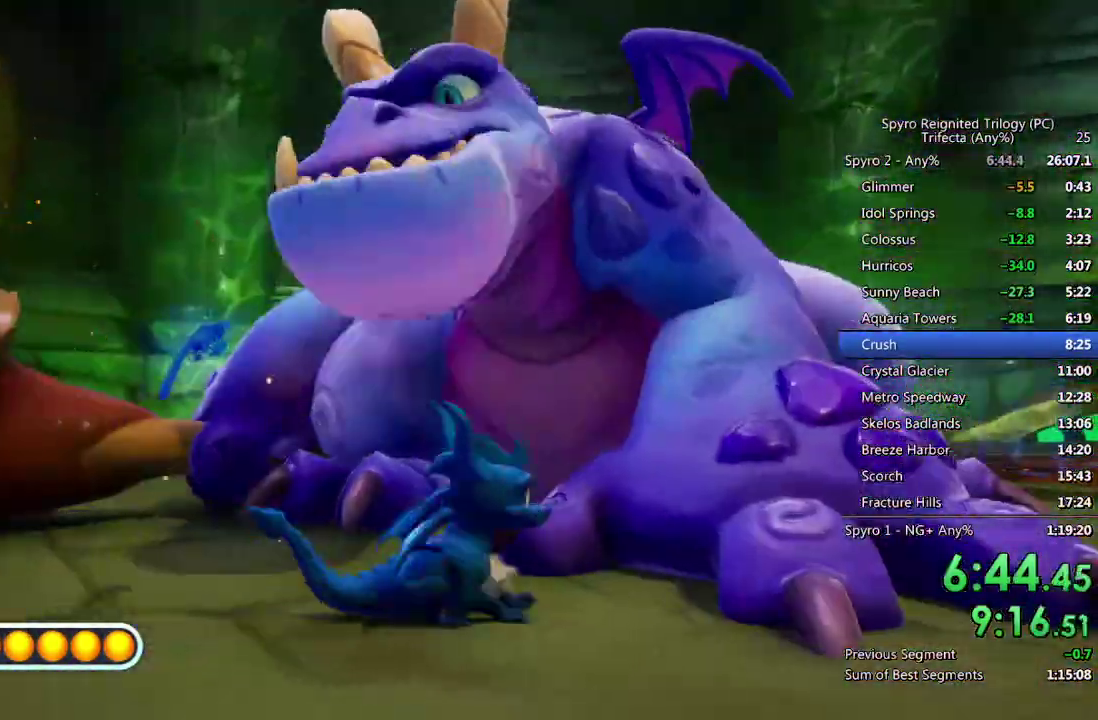
{"buttons": ["SQUARE"], "left_stick": "down", "right_stick": "center"}
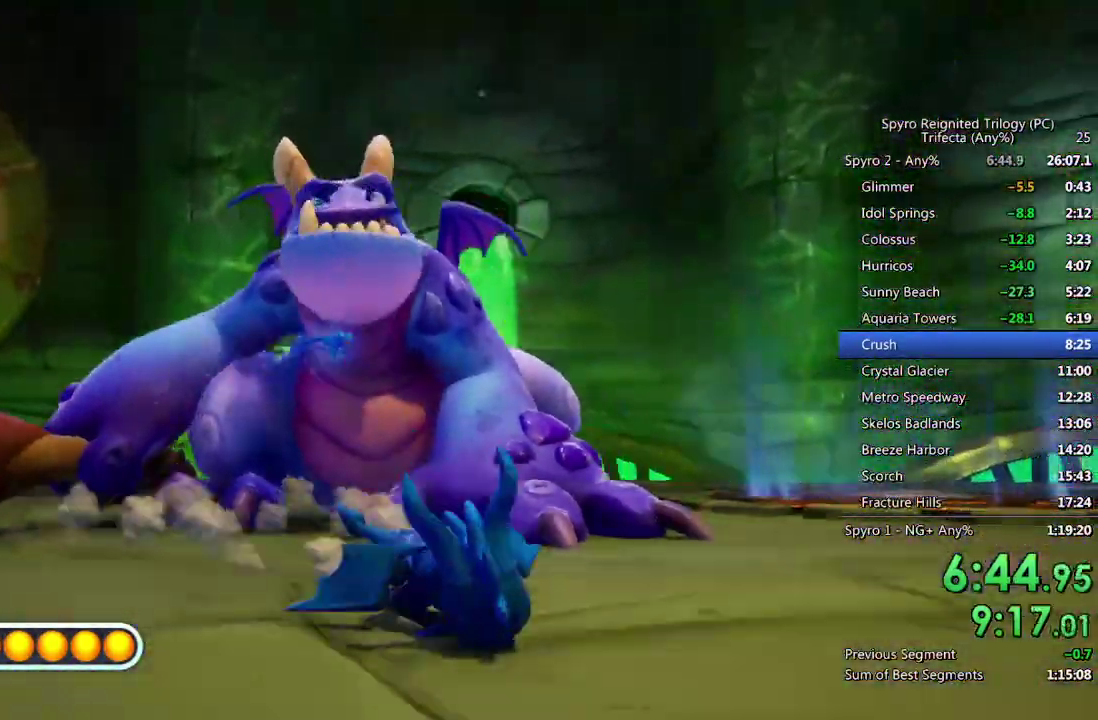
{"buttons": ["SQUARE"], "left_stick": "down-left", "right_stick": "center", "events": [[217, "left_stick", "down-left"]]}
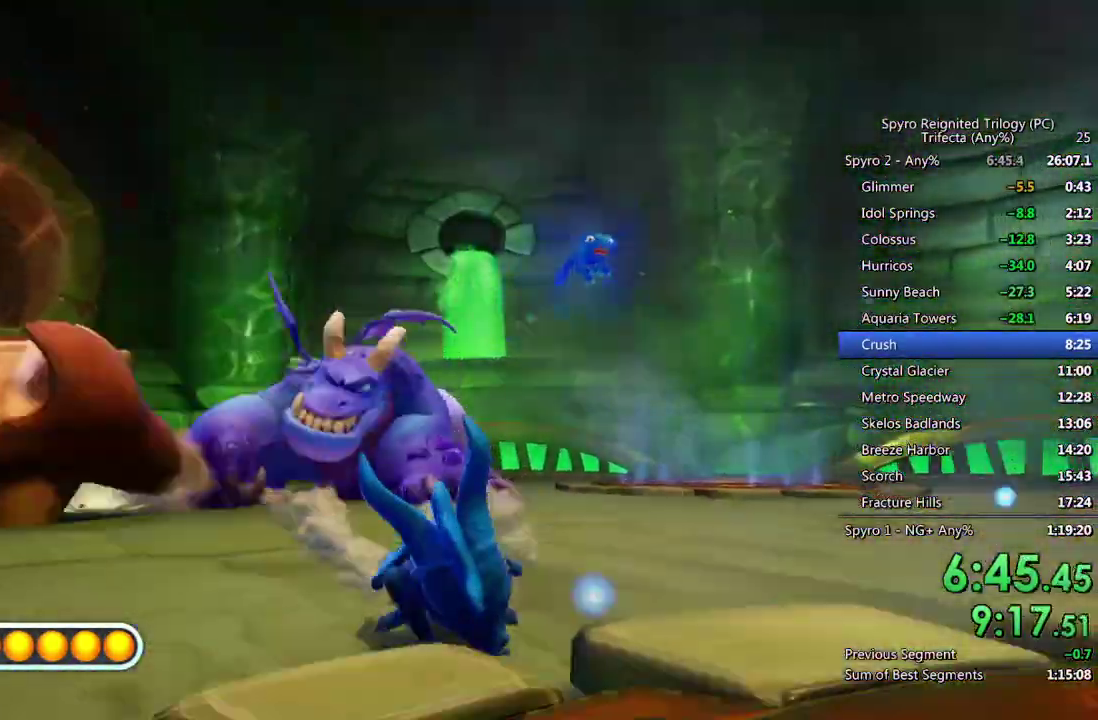
{"buttons": [], "left_stick": "down", "right_stick": "center", "events": [[33, "left_stick", "down"], [417, "SQUARE", "up"]]}
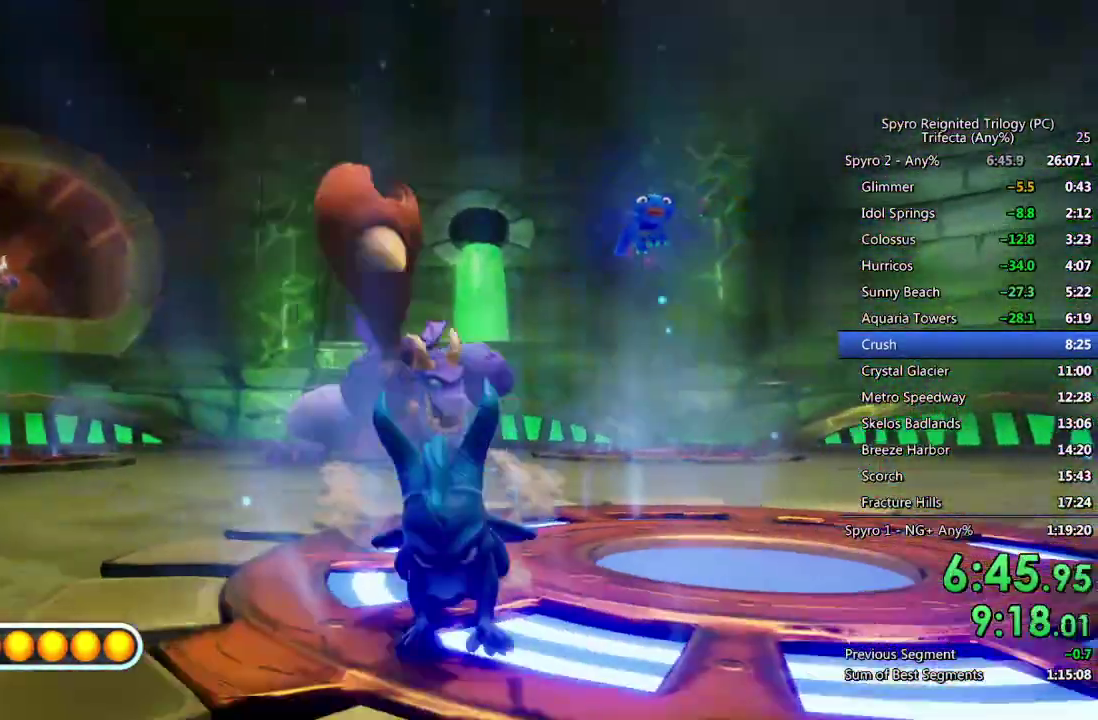
{"buttons": [], "left_stick": "down", "right_stick": "left", "events": [[483, "right_stick", "left"]]}
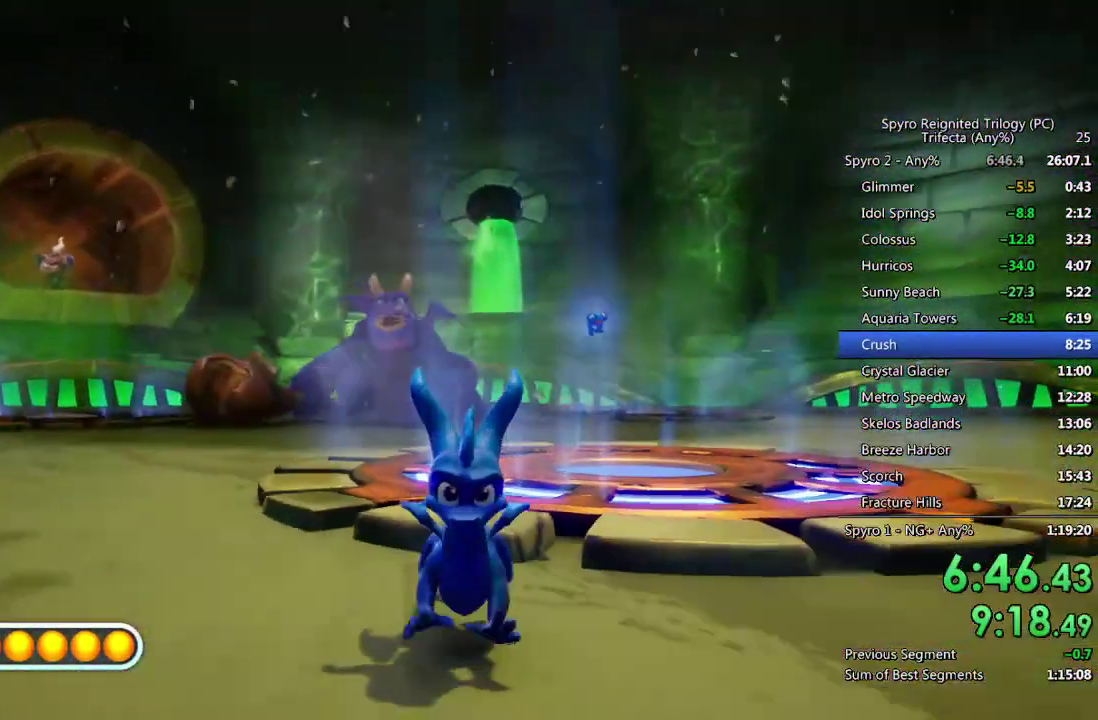
{"buttons": [], "left_stick": "down-right", "right_stick": "center", "events": [[100, "right_stick", "center"], [283, "left_stick", "down-right"]]}
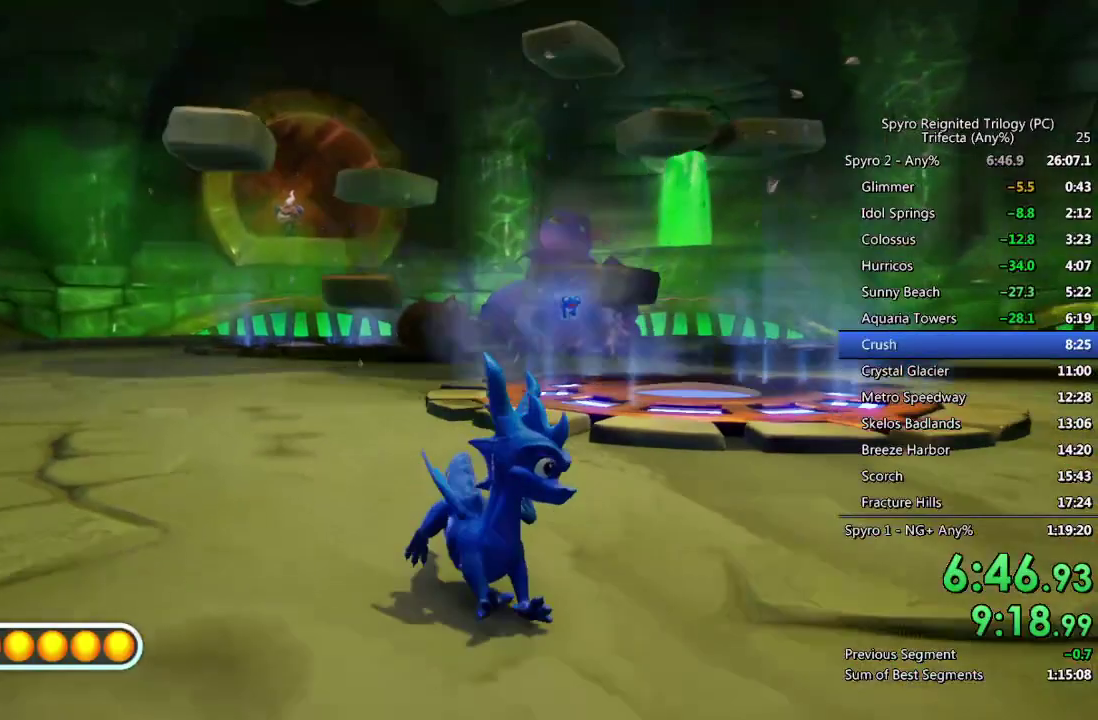
{"buttons": [], "left_stick": "center", "right_stick": "center", "events": [[33, "left_stick", "center"], [133, "left_stick", "right"], [300, "left_stick", "down-right"], [383, "left_stick", "center"]]}
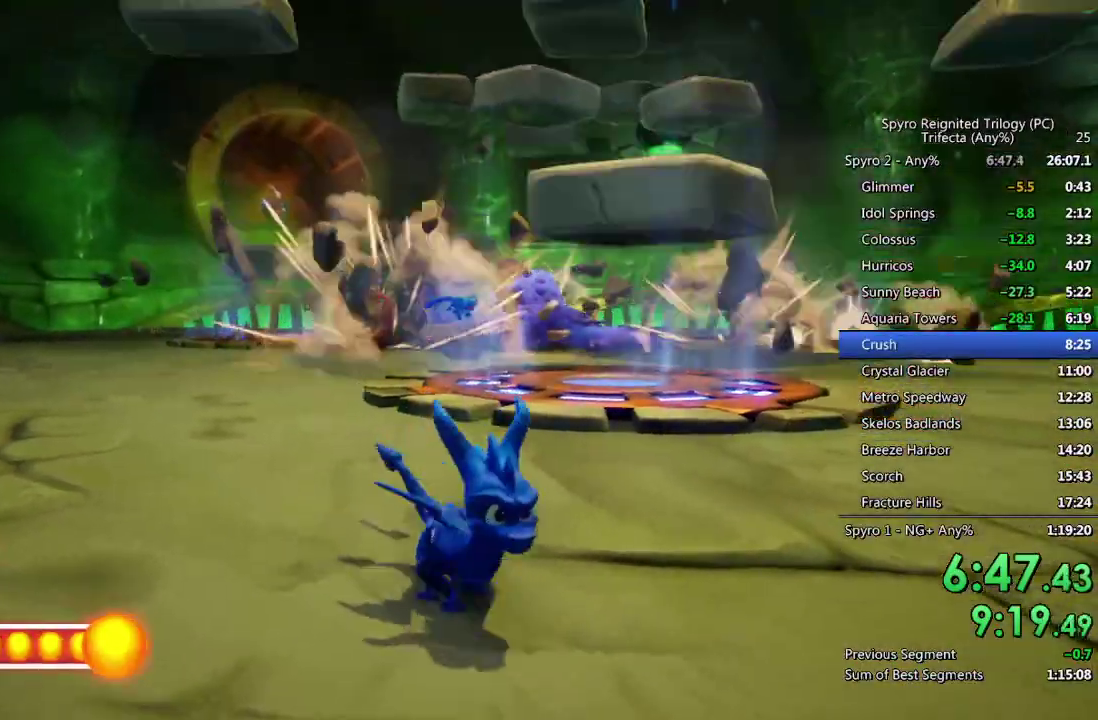
{"buttons": [], "left_stick": "center", "right_stick": "center", "events": [[67, "left_stick", "up-left"], [317, "left_stick", "center"]]}
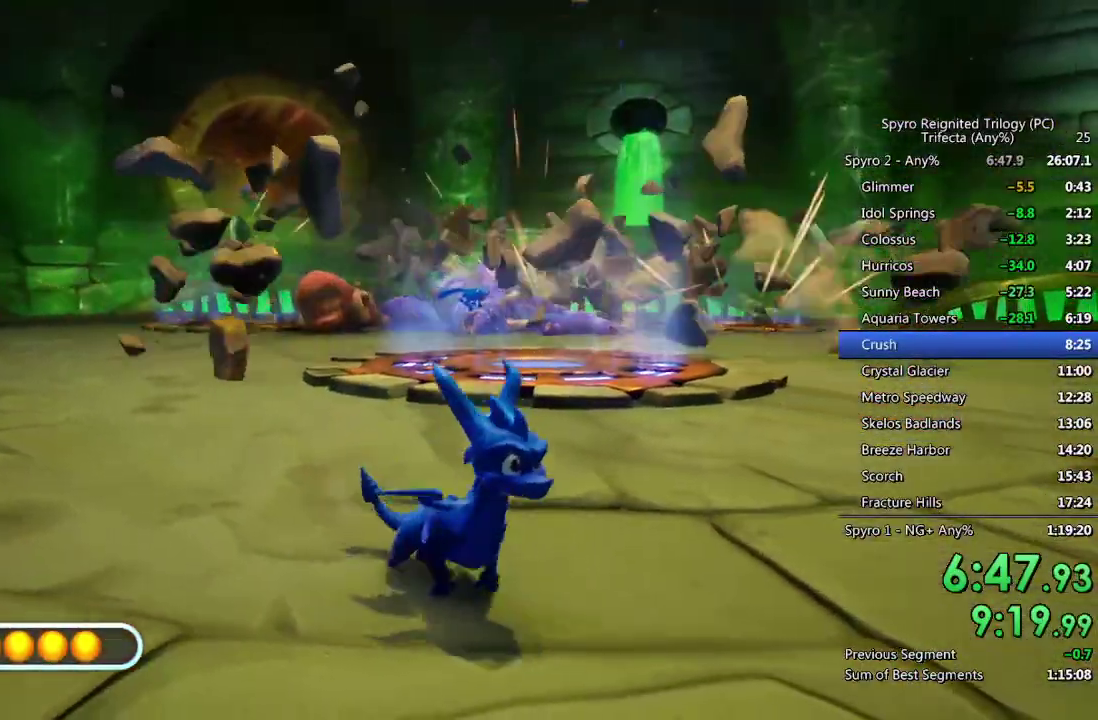
{"buttons": [], "left_stick": "up", "right_stick": "center", "events": [[117, "left_stick", "up-right"], [267, "left_stick", "center"], [383, "left_stick", "up"]]}